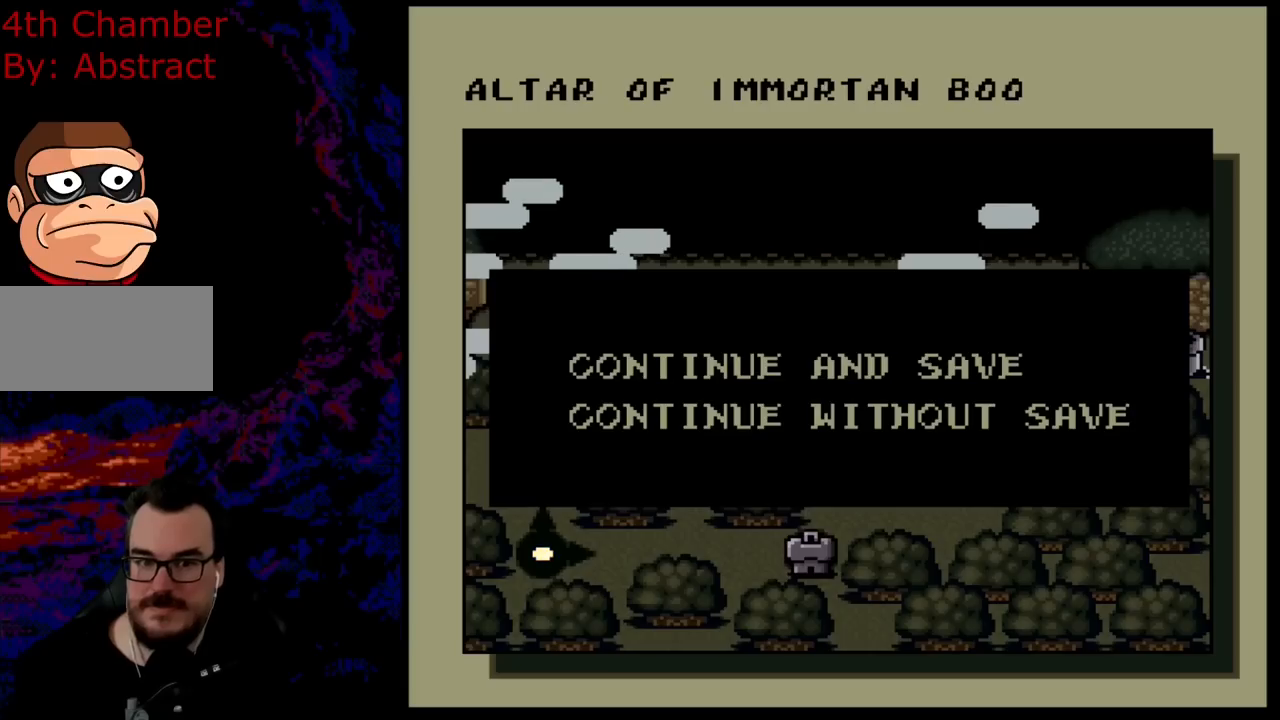
Gameplay with a controller (Nintendo layout); each line is a JSON object with the inputs held at the frame after it. "events" lists button and stick changes between this image and that frame as [ms after this image, input, new state], when the widget could be followed in between. Not read: L3 R3.
{"buttons": [], "events": []}
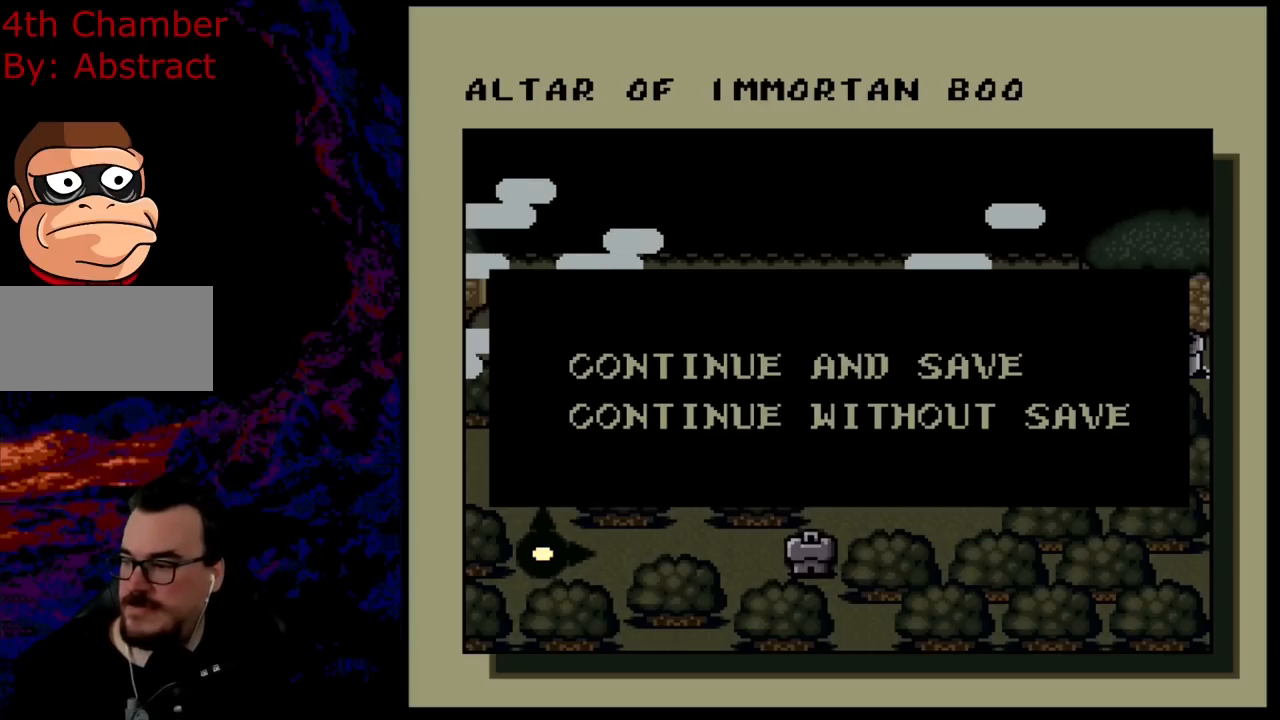
{"buttons": [], "events": []}
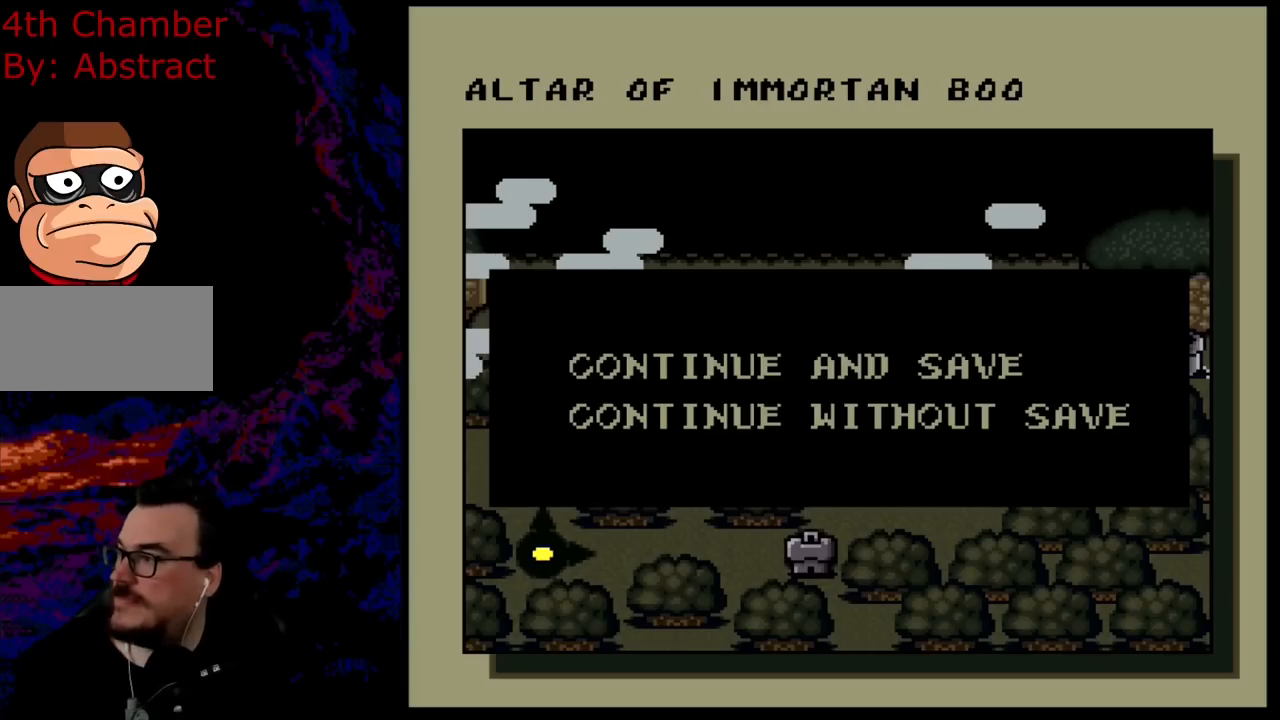
{"buttons": [], "events": []}
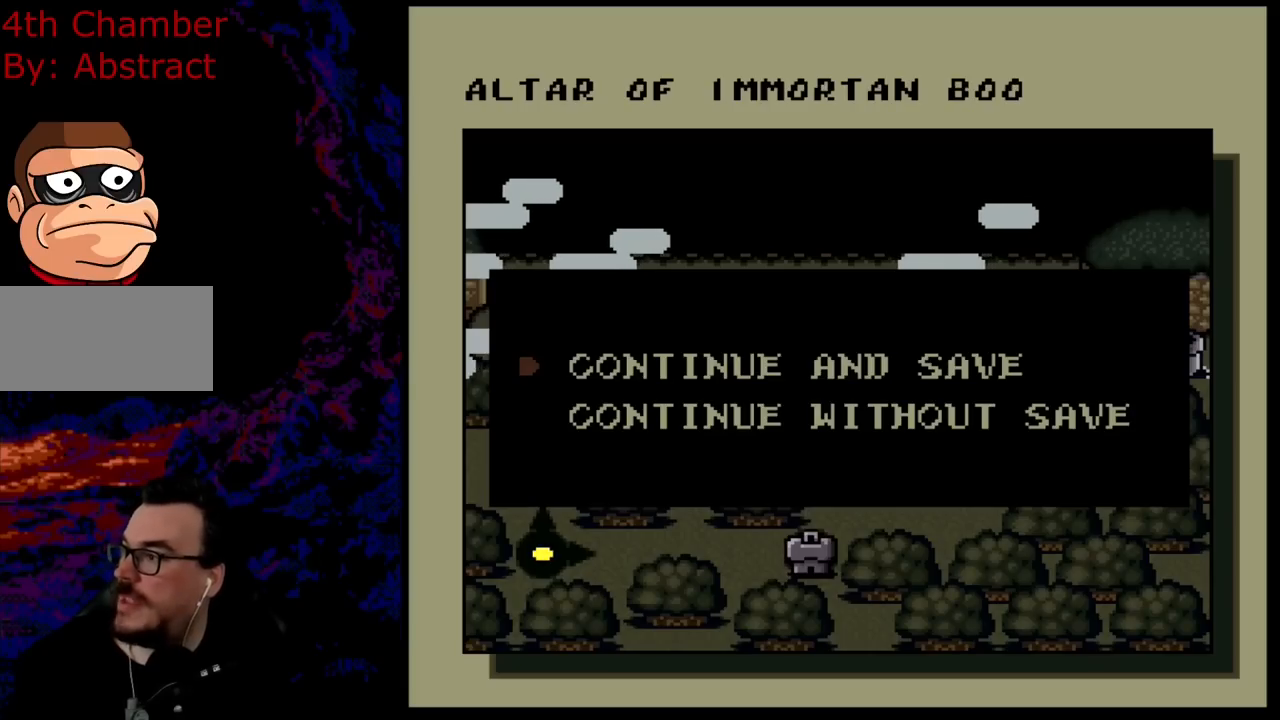
{"buttons": [], "events": [[284, "B", "down"], [434, "B", "up"]]}
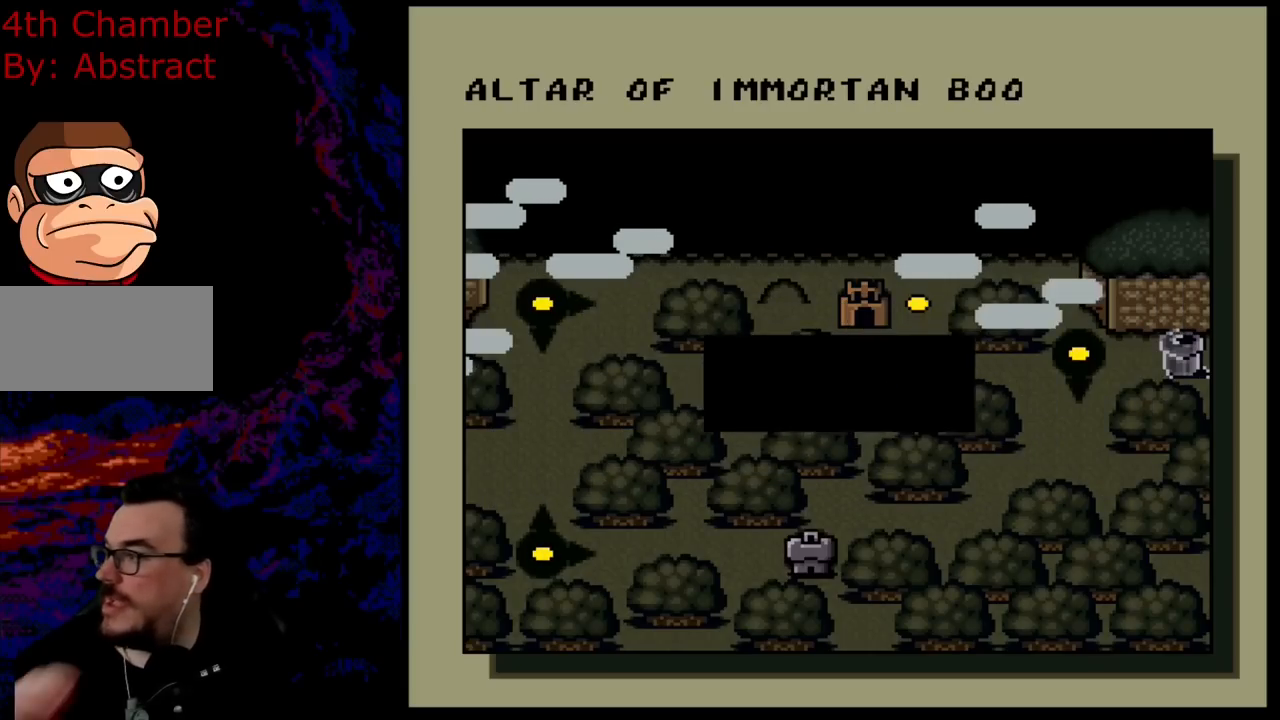
{"buttons": [], "events": []}
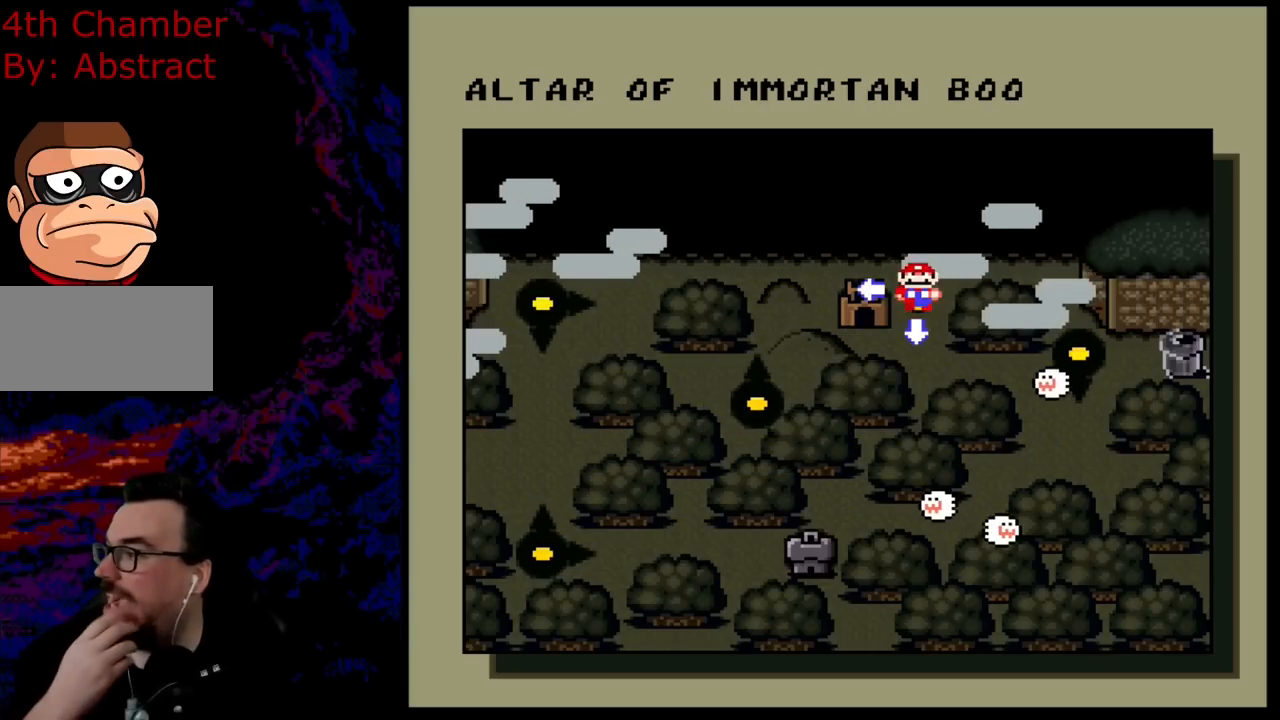
{"buttons": [], "events": []}
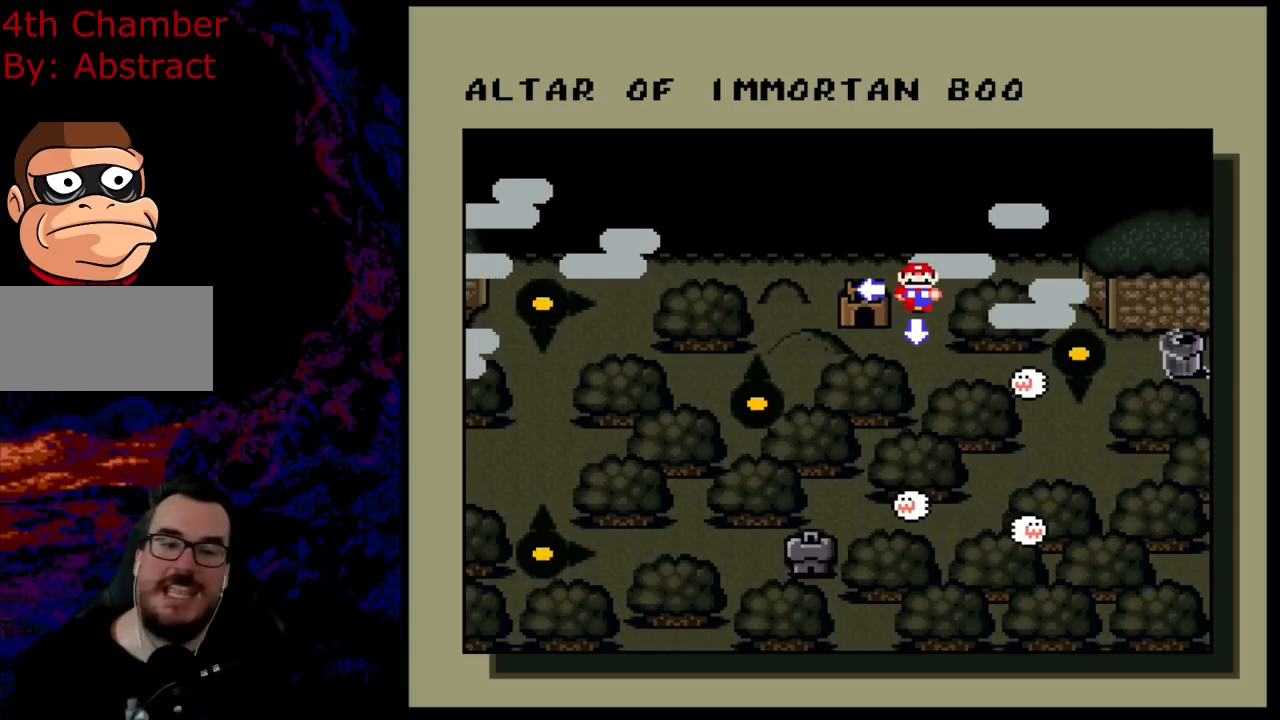
{"buttons": [], "events": []}
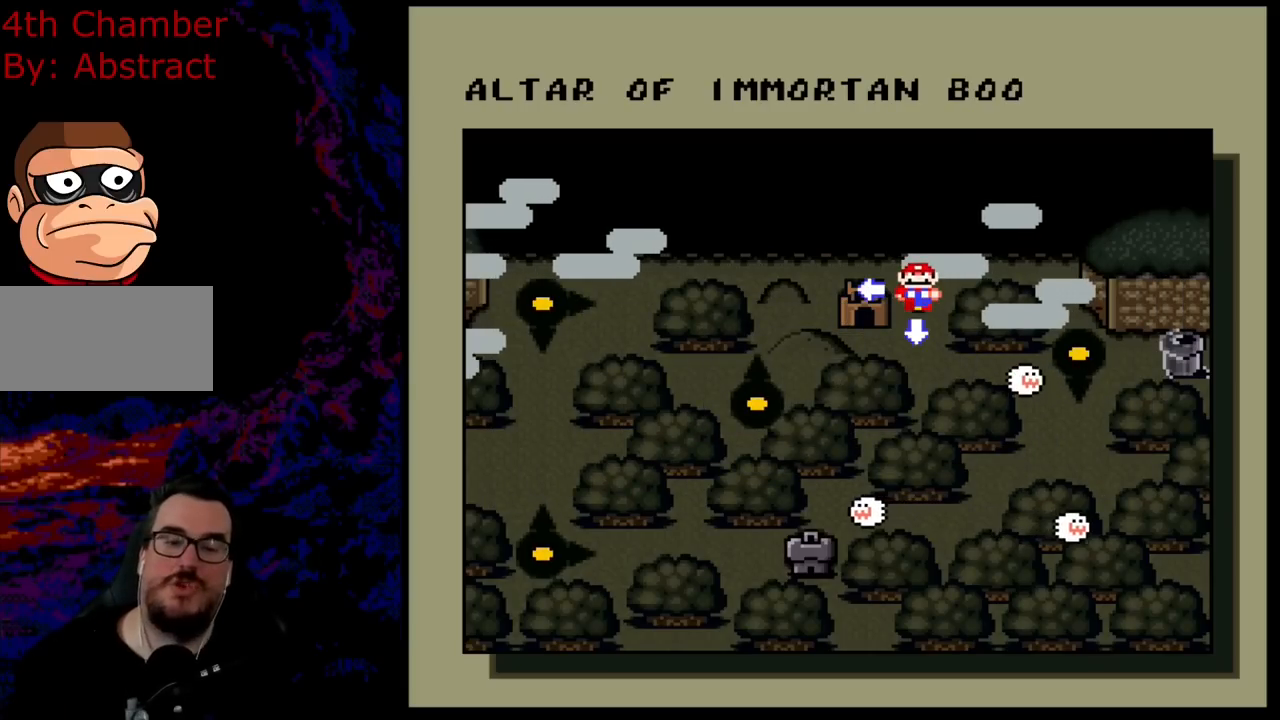
{"buttons": ["B"], "events": [[451, "B", "down"]]}
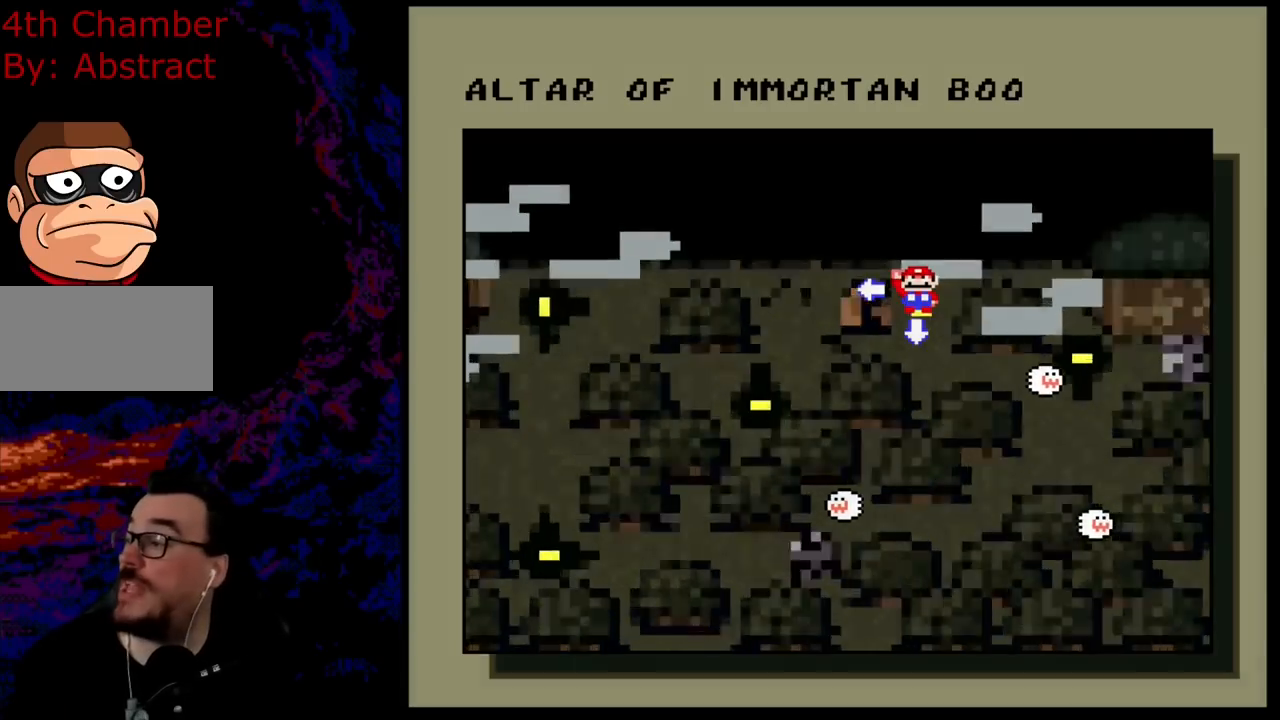
{"buttons": [], "events": [[183, "B", "up"]]}
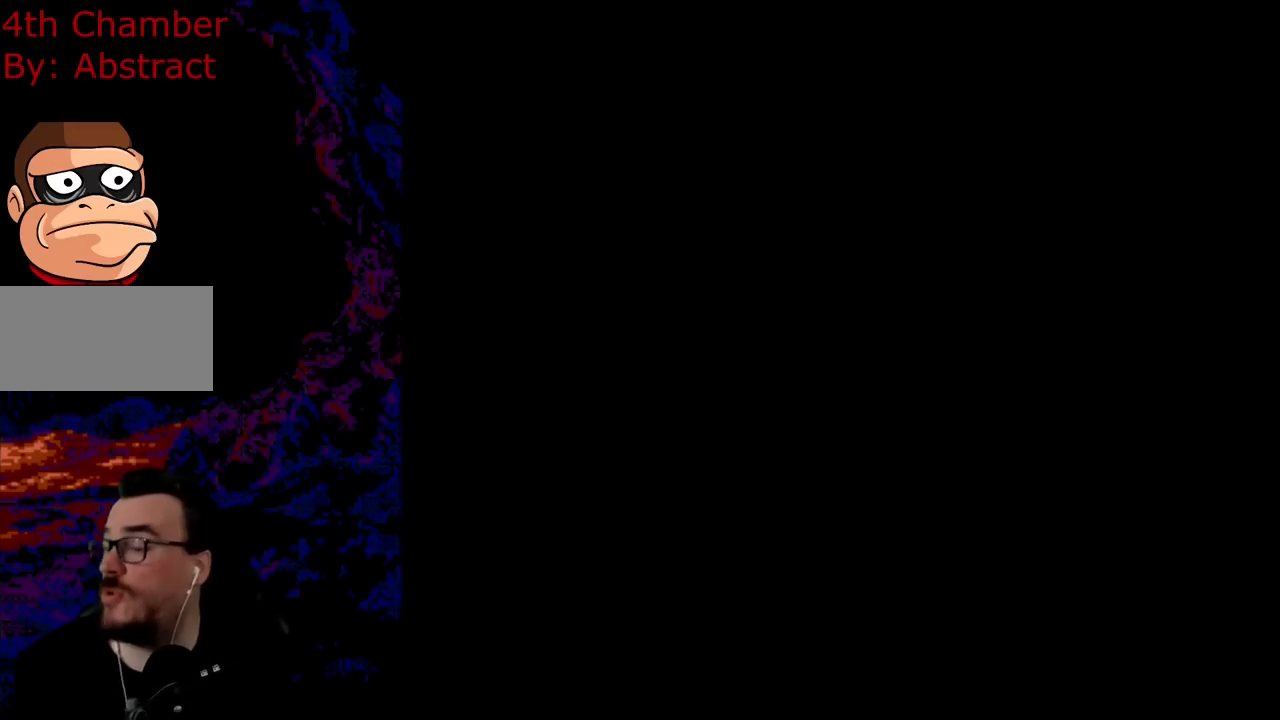
{"buttons": [], "events": []}
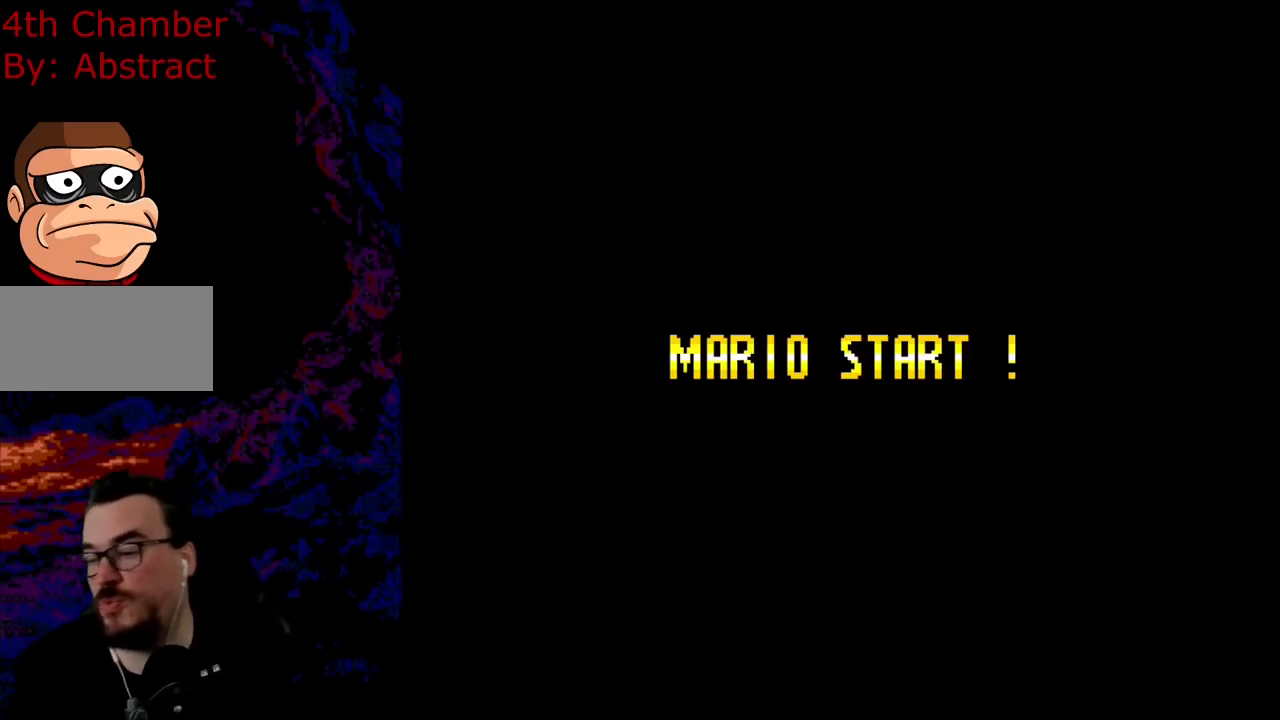
{"buttons": [], "events": []}
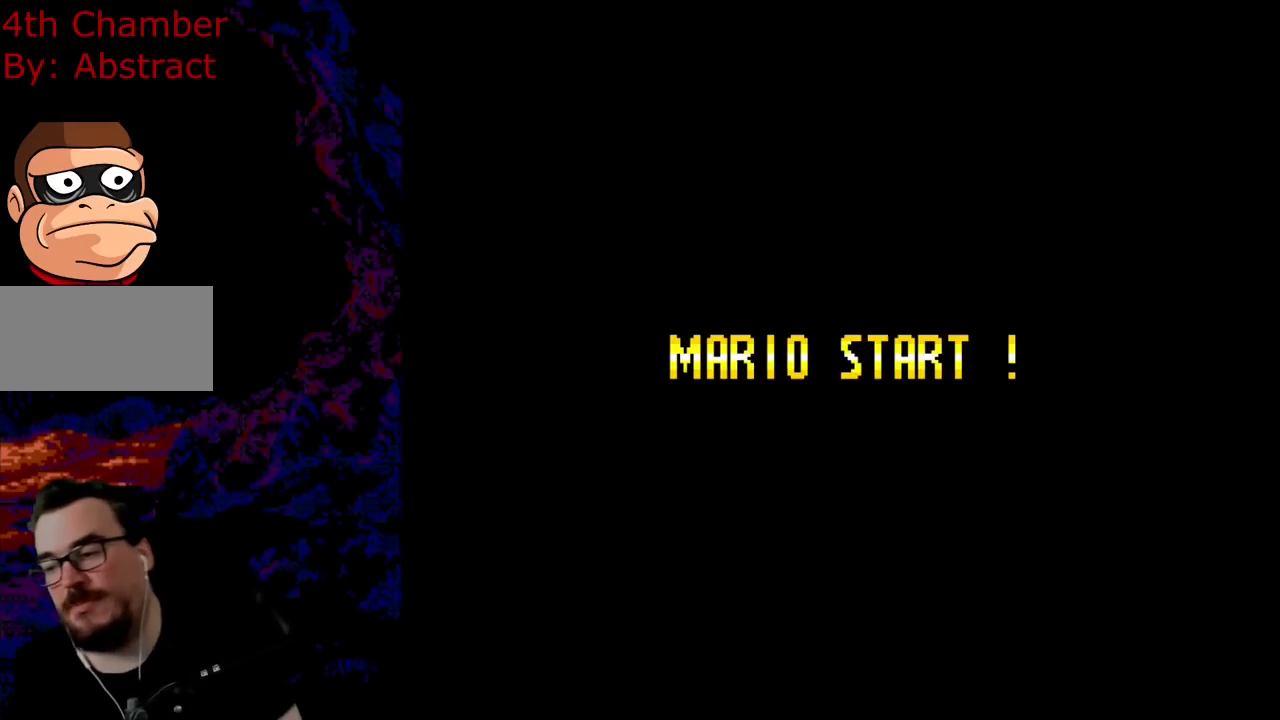
{"buttons": [], "events": []}
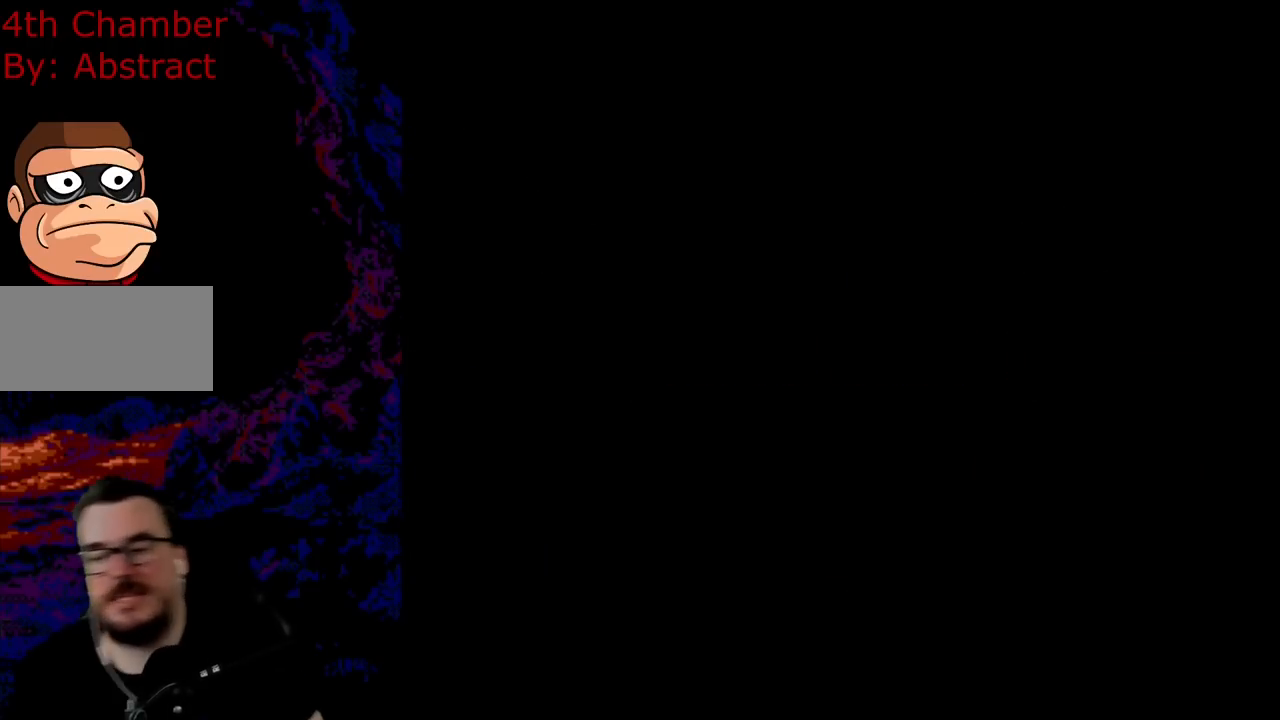
{"buttons": [], "events": []}
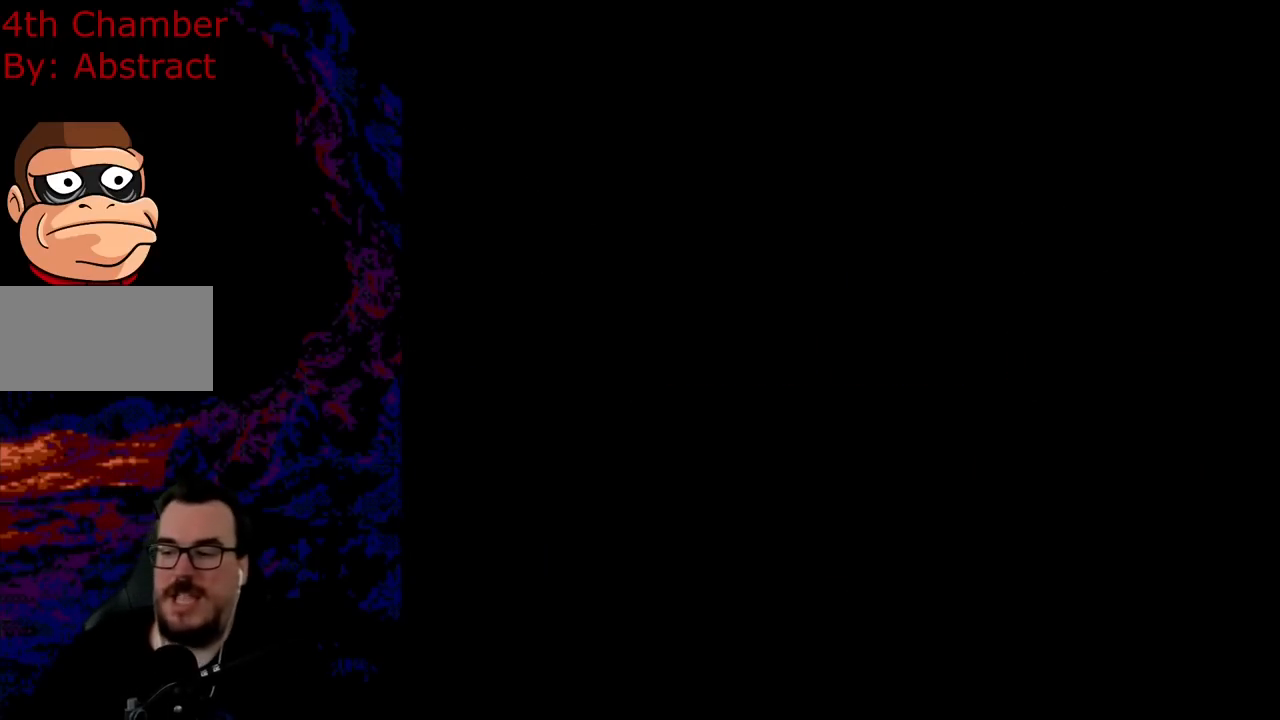
{"buttons": [], "events": []}
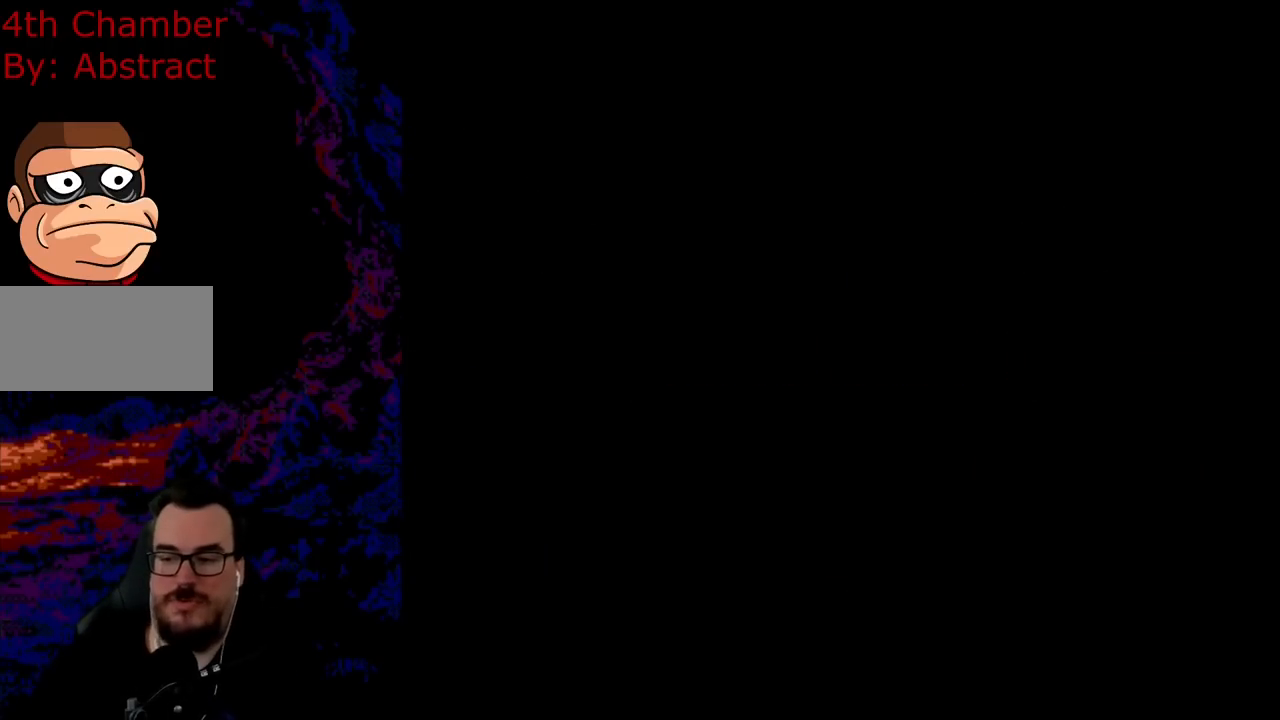
{"buttons": ["Y"], "events": [[200, "Y", "down"]]}
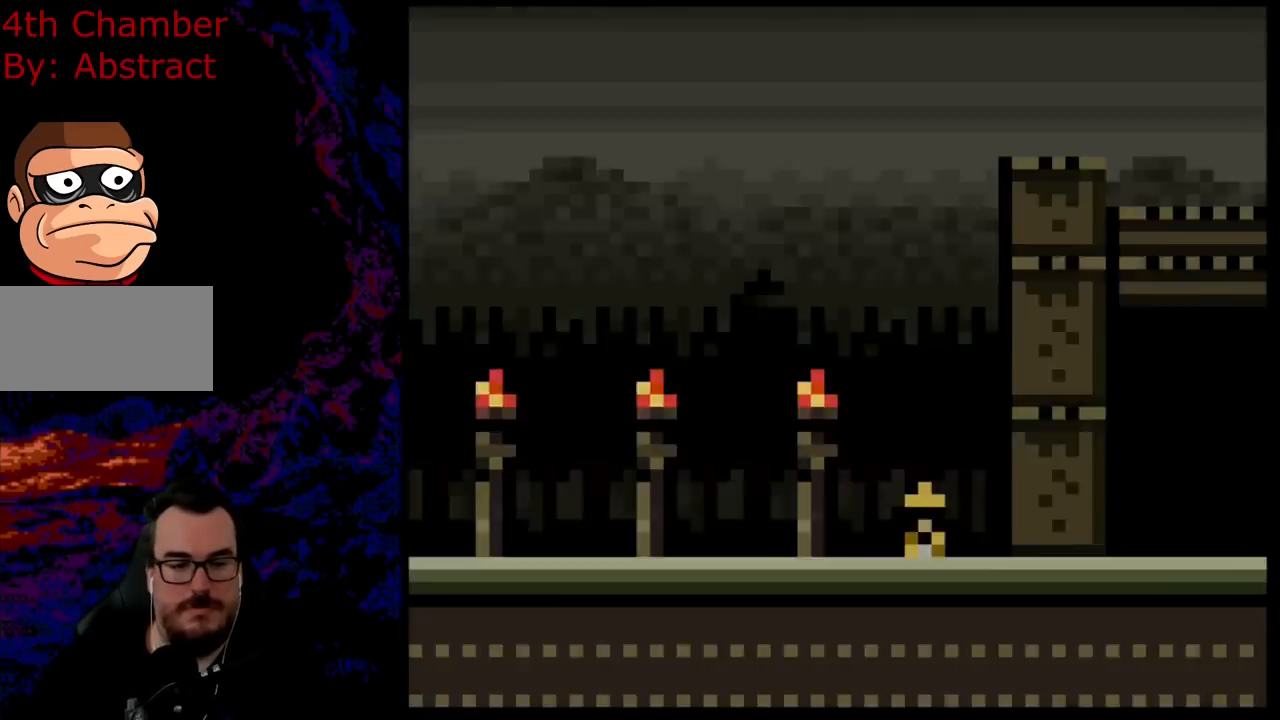
{"buttons": ["Y", "DPAD_RIGHT"], "events": [[67, "DPAD_RIGHT", "down"]]}
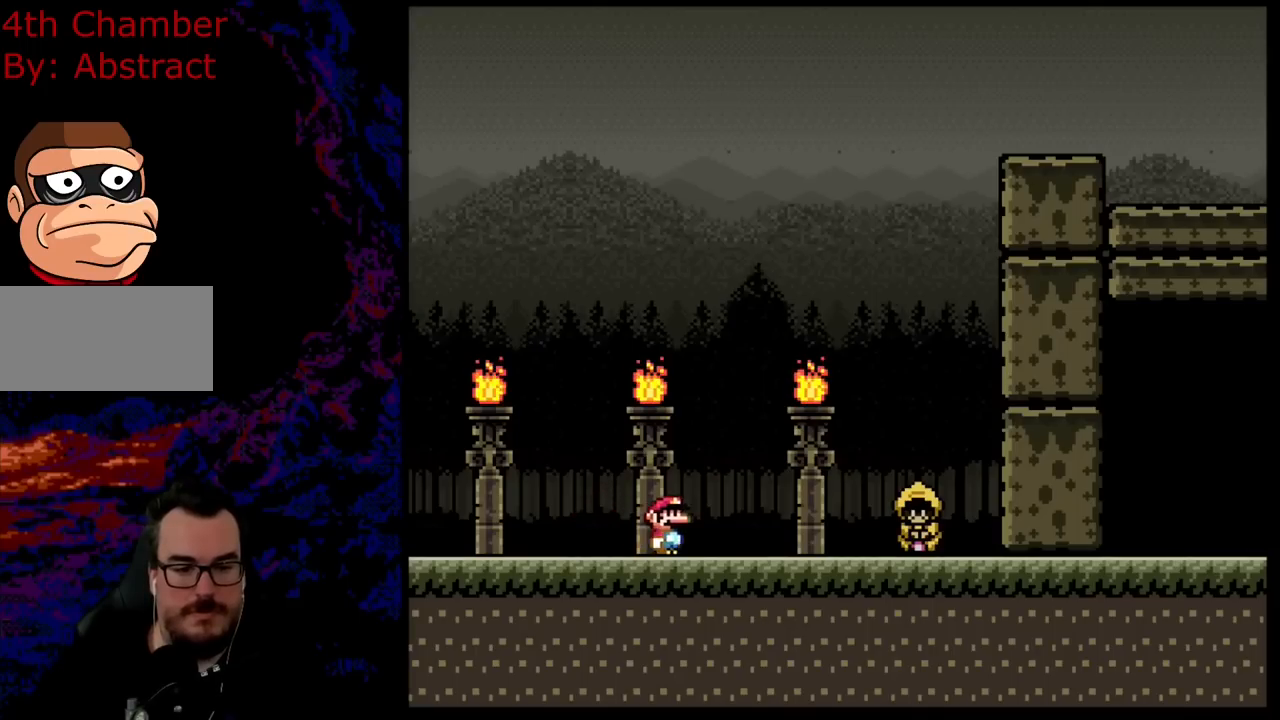
{"buttons": ["DPAD_LEFT"], "events": [[484, "DPAD_DOWN", "down"], [500, "DPAD_DOWN", "up"], [500, "DPAD_LEFT", "down"], [500, "DPAD_RIGHT", "up"], [500, "Y", "up"]]}
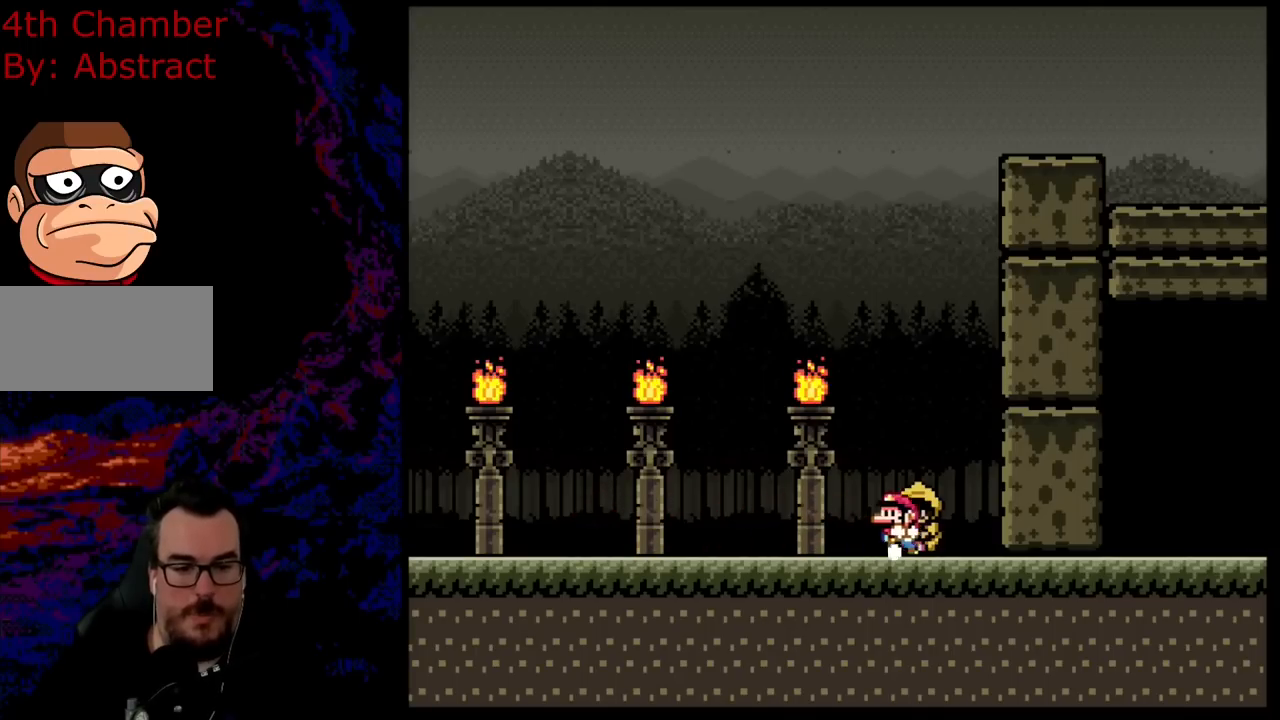
{"buttons": [], "events": [[151, "DPAD_LEFT", "up"], [151, "DPAD_UP", "down"], [334, "DPAD_UP", "up"]]}
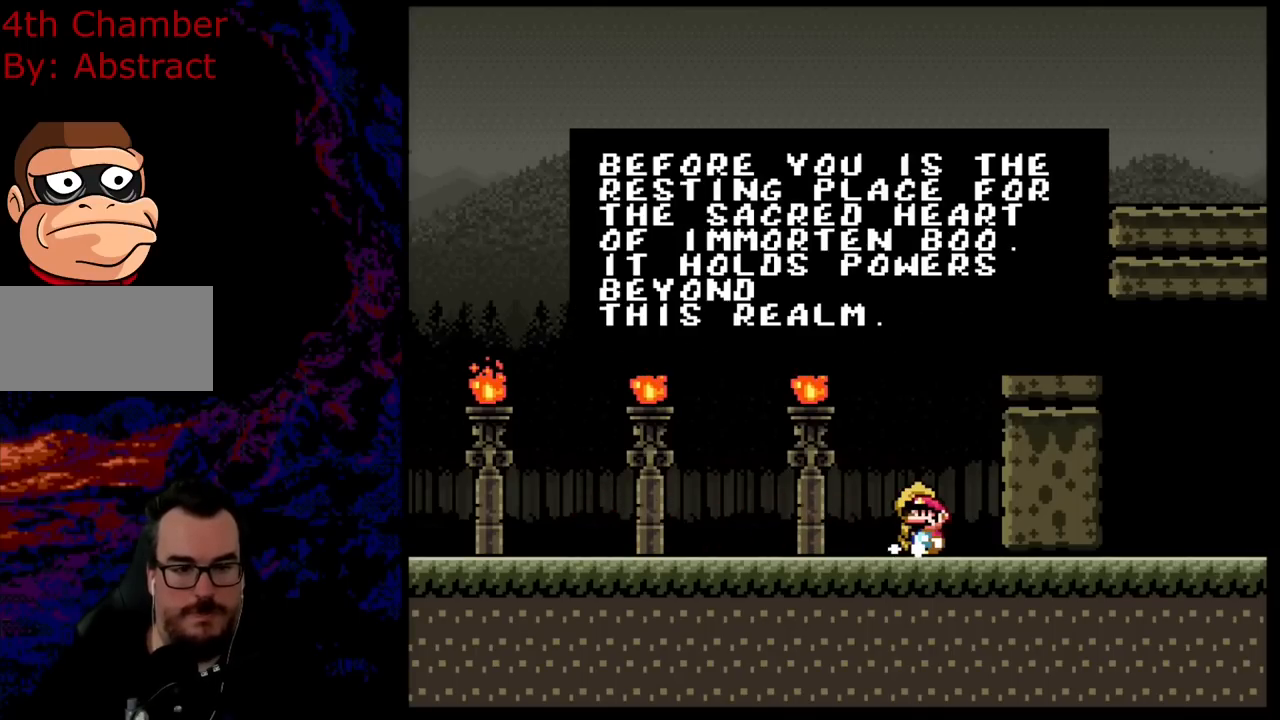
{"buttons": [], "events": []}
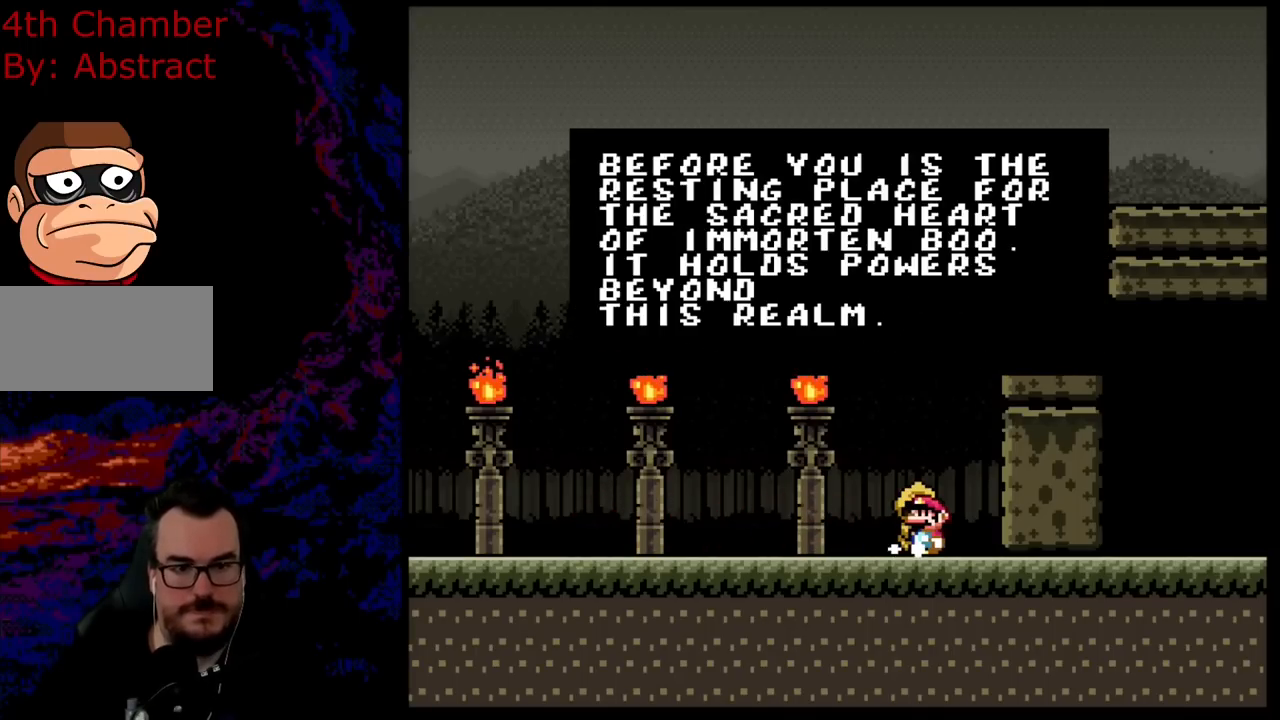
{"buttons": [], "events": []}
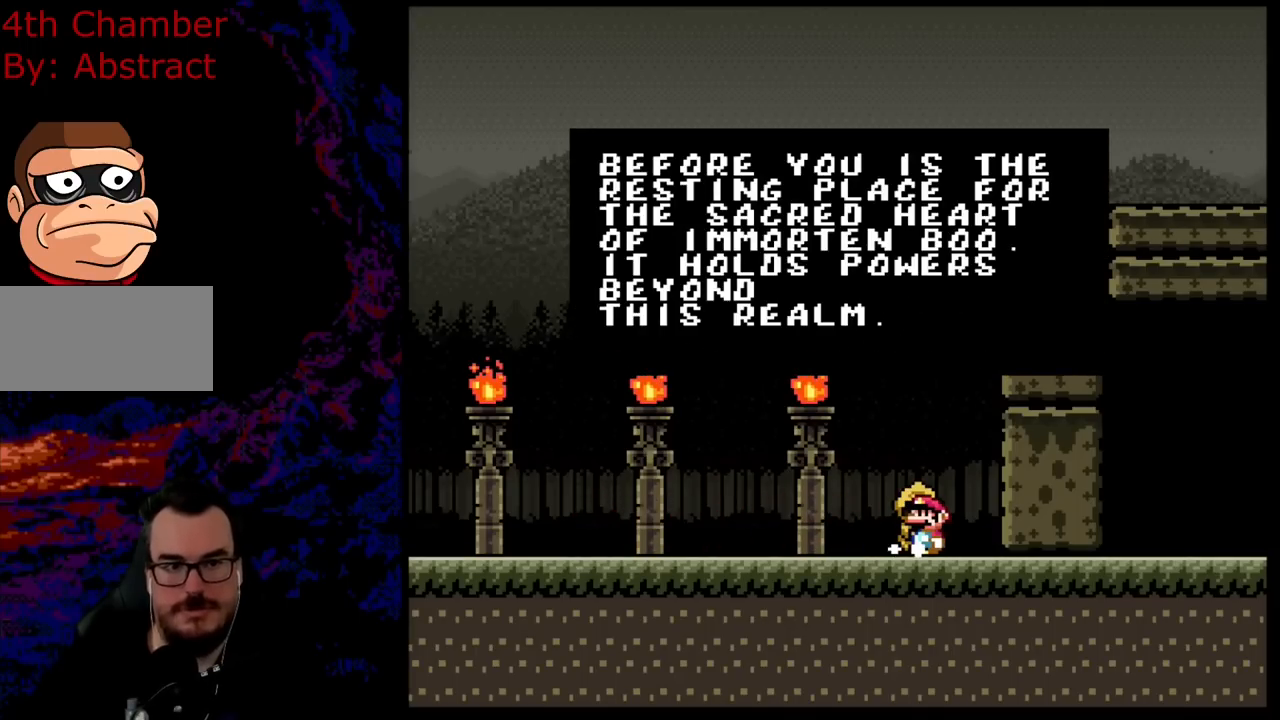
{"buttons": [], "events": []}
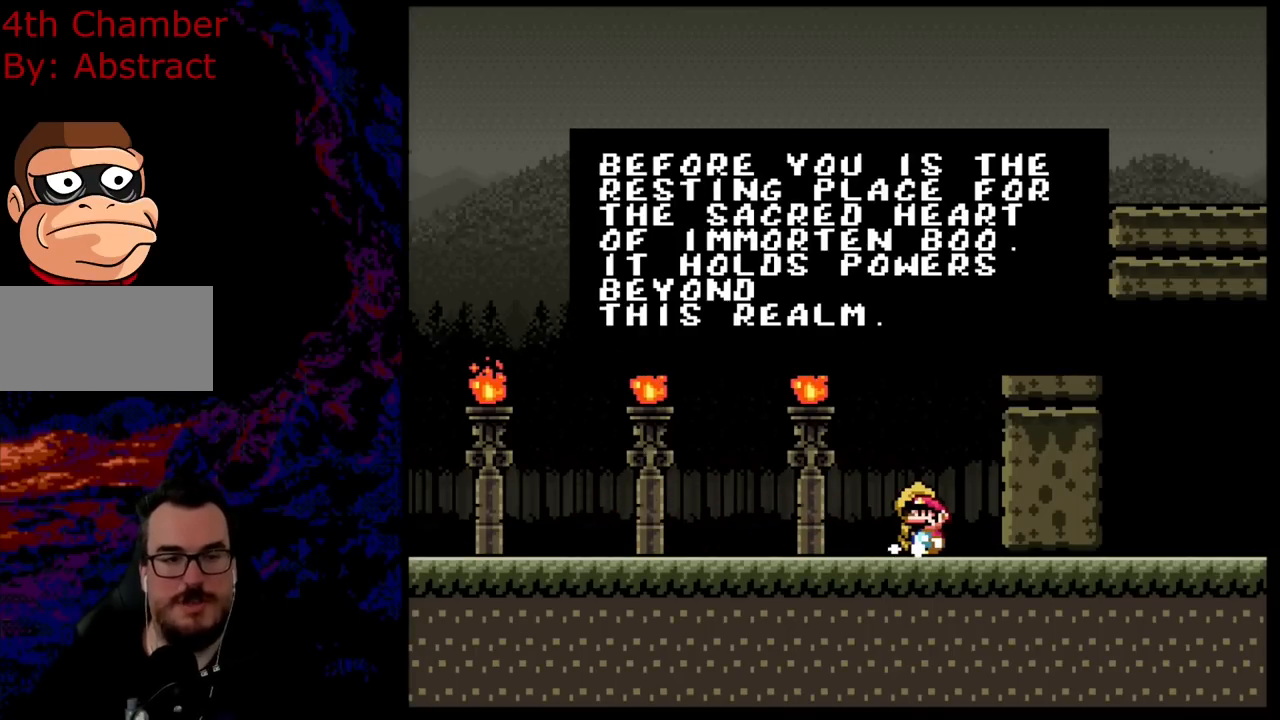
{"buttons": [], "events": []}
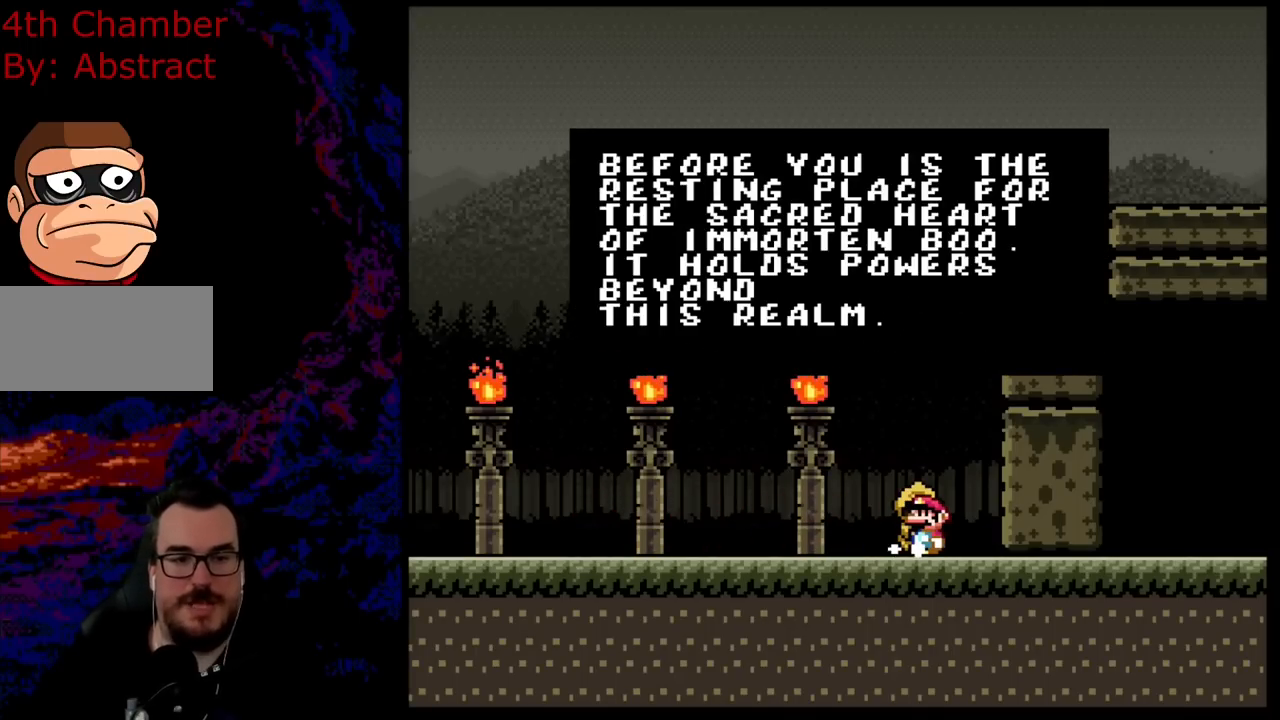
{"buttons": [], "events": []}
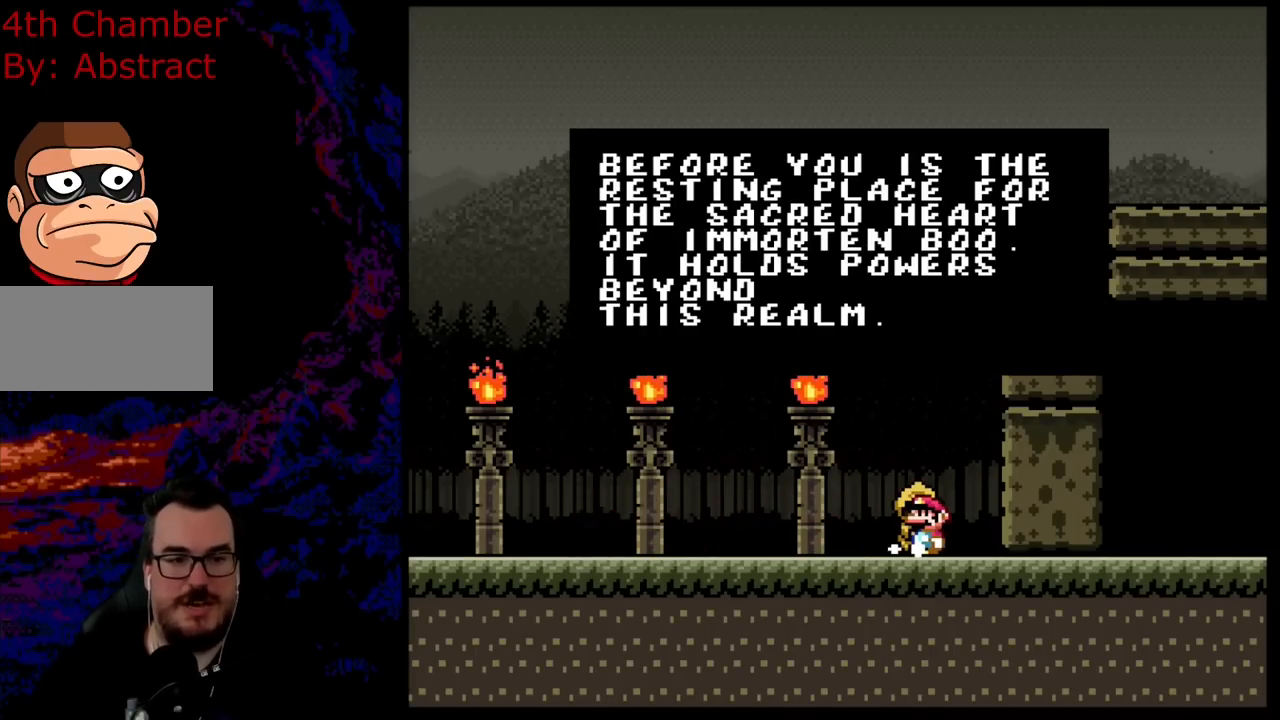
{"buttons": [], "events": []}
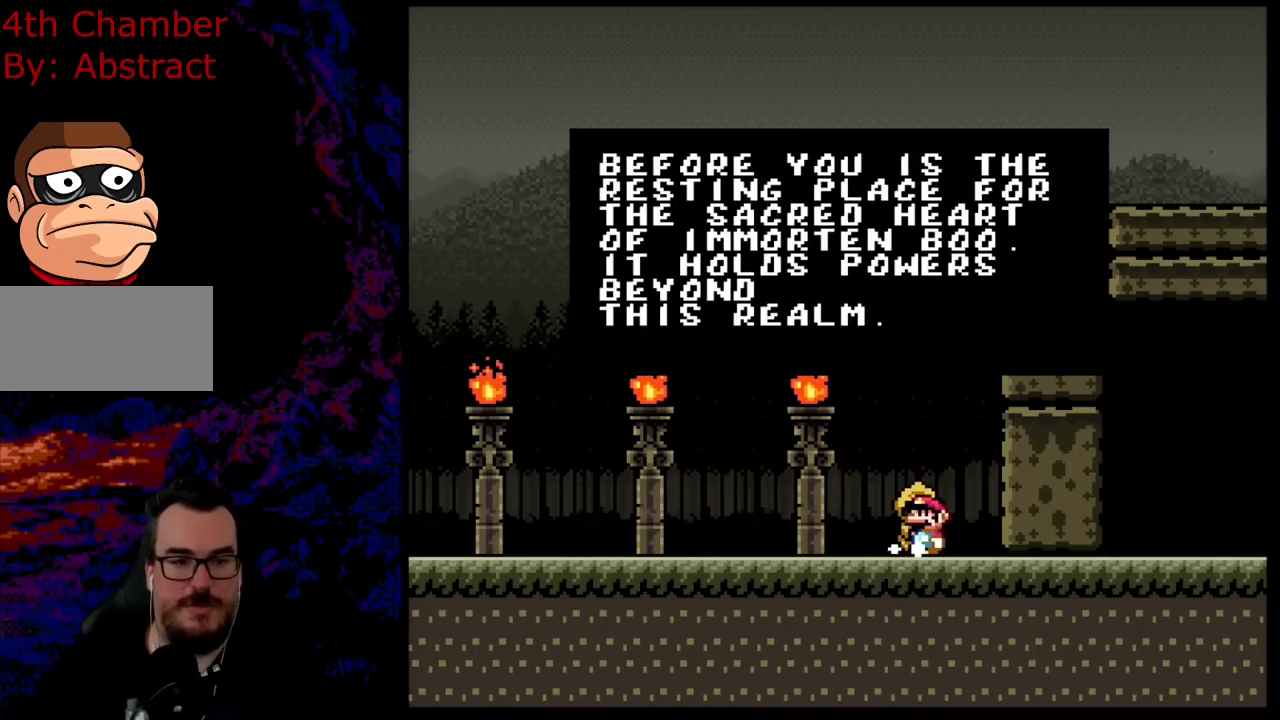
{"buttons": [], "events": []}
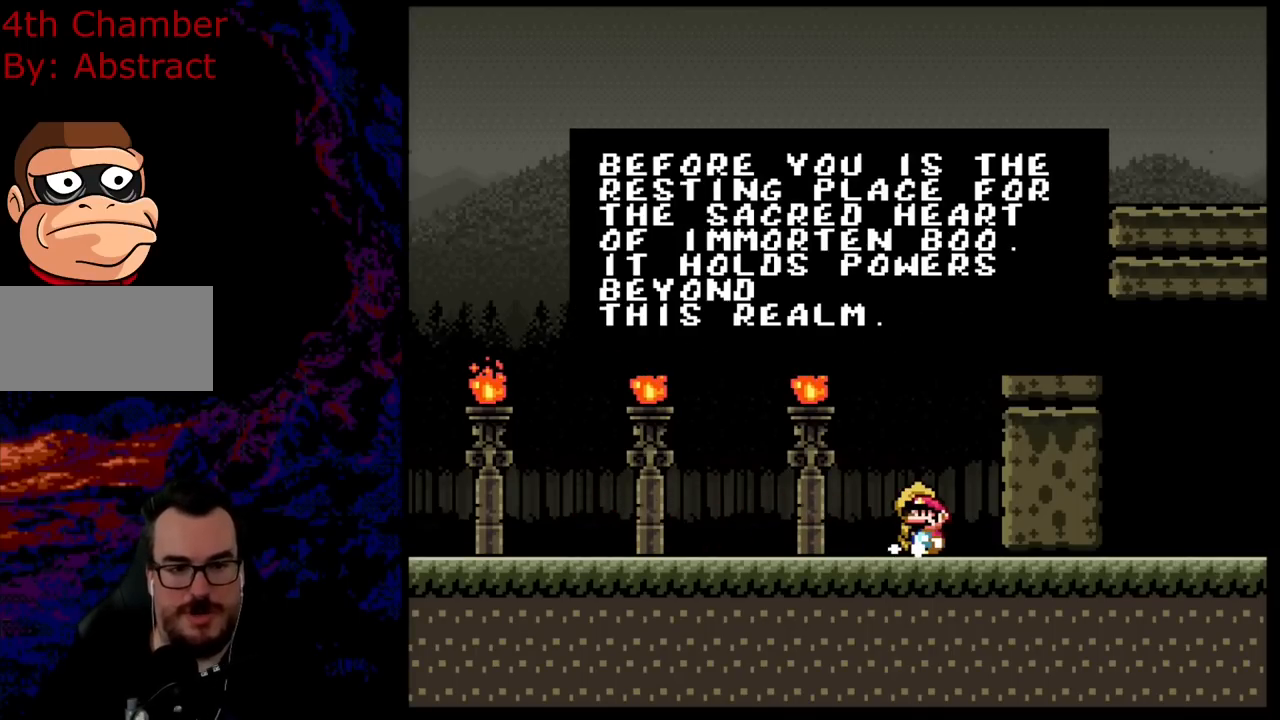
{"buttons": ["B"], "events": [[484, "B", "down"]]}
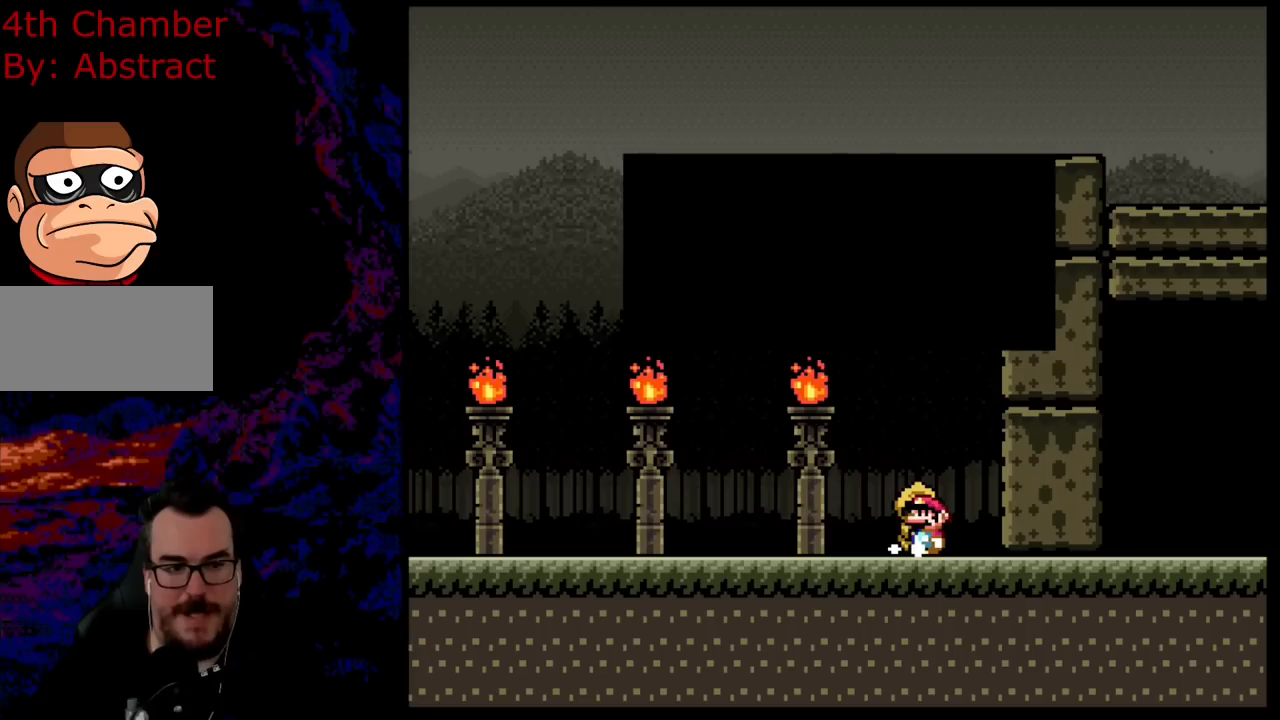
{"buttons": ["DPAD_RIGHT"], "events": [[117, "B", "up"], [434, "DPAD_RIGHT", "down"]]}